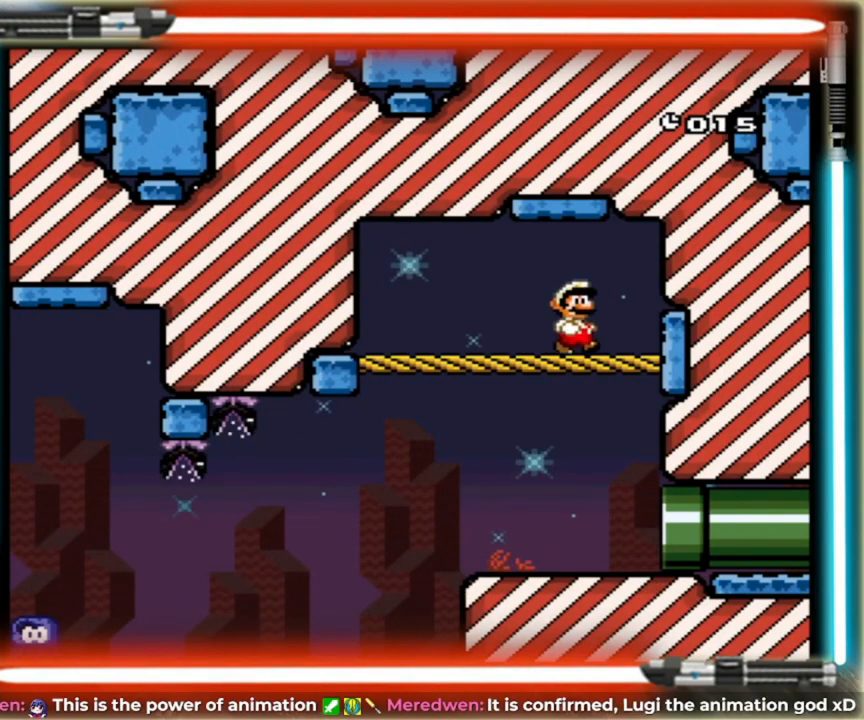
Gameplay with a controller (Nintendo layout); each line is a JSON object with the inputs held at the frame after it (dt_ms = milliseconds from this image to that frame). "events" lists button and stick changes between this image and that frame as [ms after this image, input, new state], when the widget could be followed in between. Not read: A L3 R3.
{"dt_ms": 520, "buttons": ["START"], "events": [[360, "START", "down"]]}
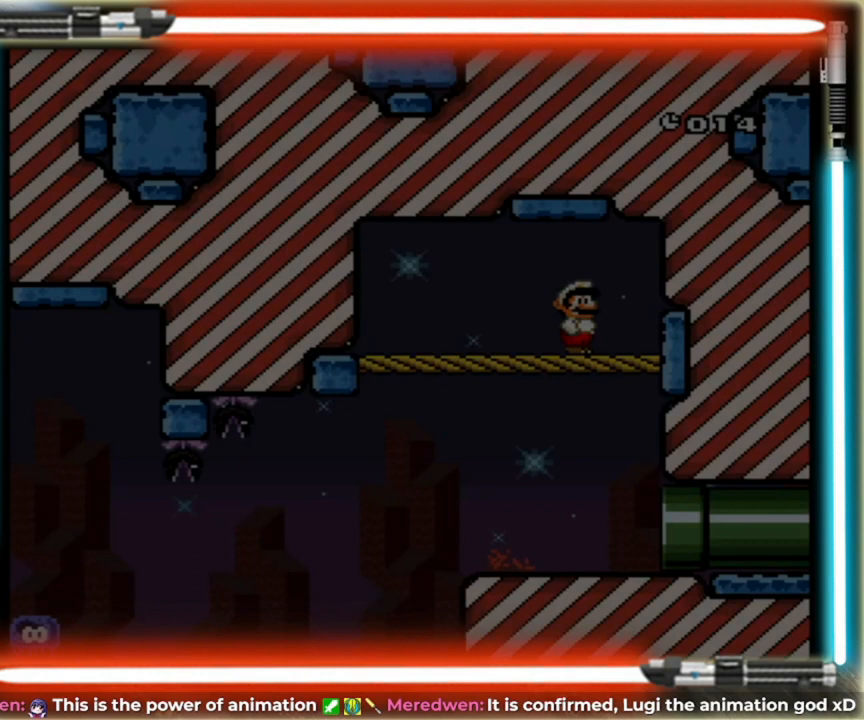
{"dt_ms": 480, "buttons": [], "events": [[40, "START", "up"], [240, "SELECT", "down"], [400, "SELECT", "up"]]}
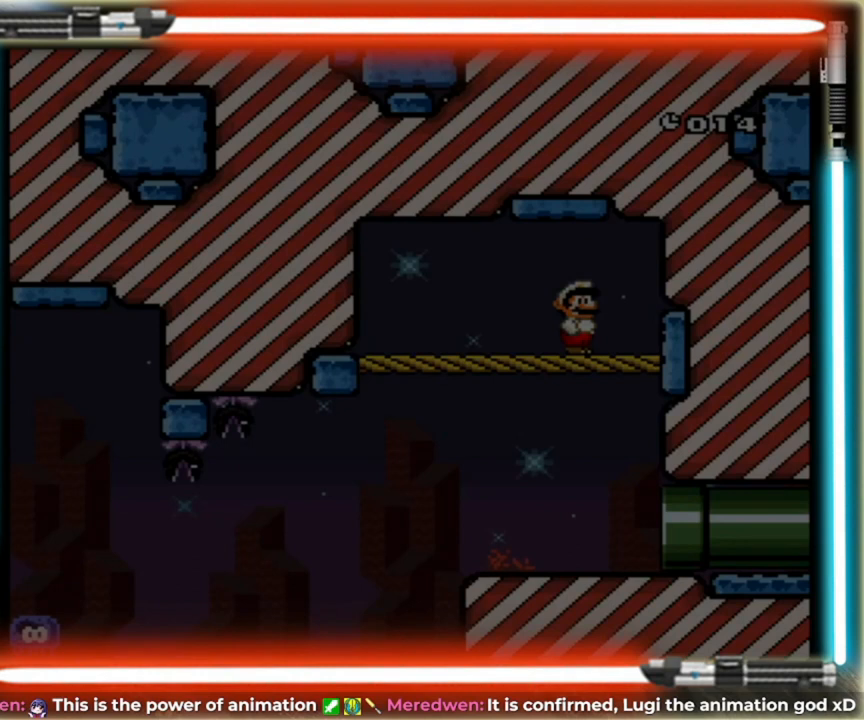
{"dt_ms": 520, "buttons": ["SELECT"], "events": [[440, "SELECT", "down"]]}
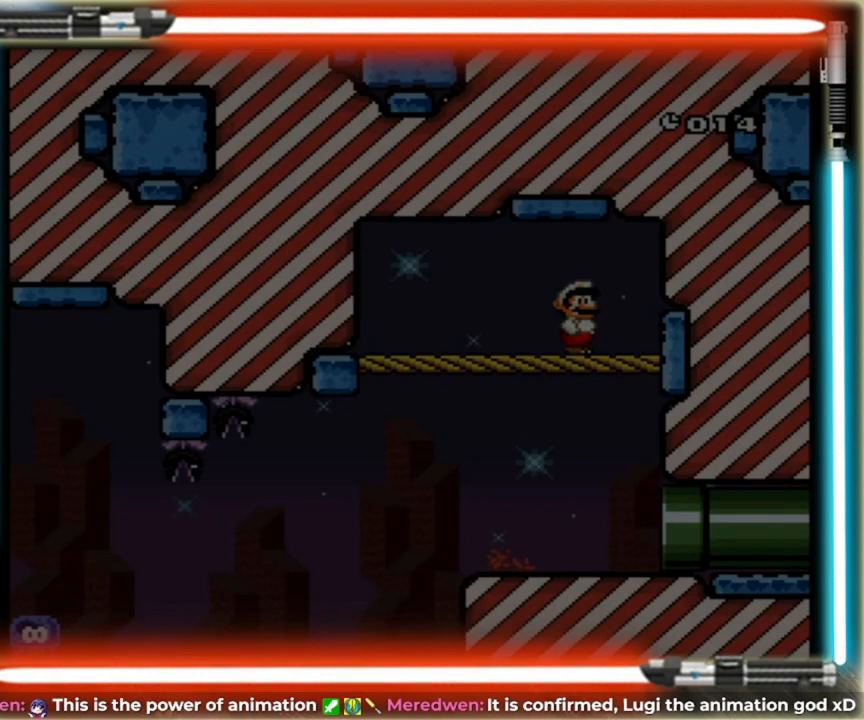
{"dt_ms": 480, "buttons": ["START"], "events": [[120, "SELECT", "up"], [280, "SELECT", "down"], [360, "START", "down"], [440, "SELECT", "up"]]}
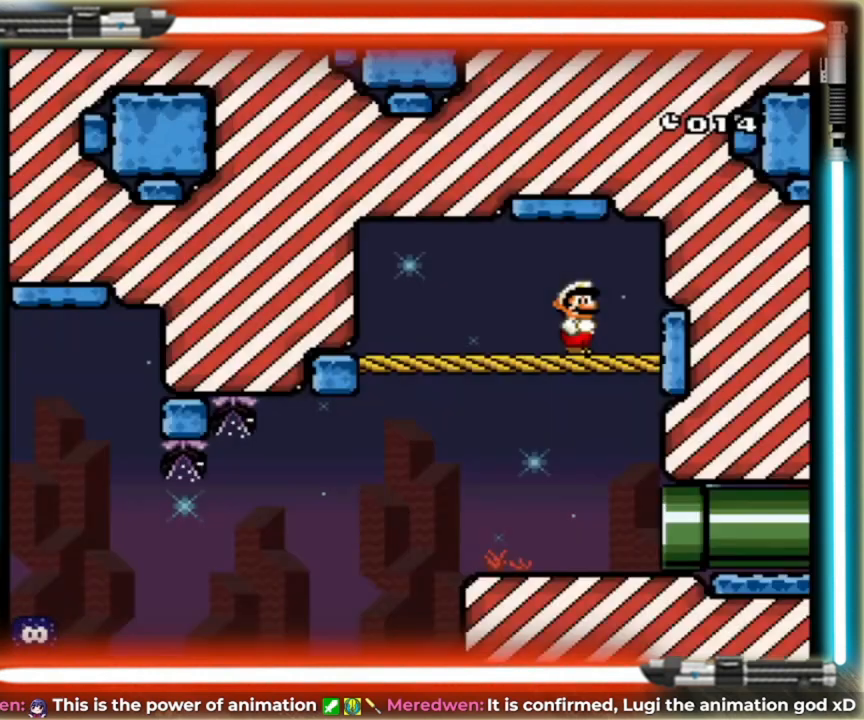
{"dt_ms": 520, "buttons": ["DPAD_UP", "DPAD_LEFT"], "events": [[120, "START", "up"], [520, "DPAD_LEFT", "down"], [520, "DPAD_UP", "down"]]}
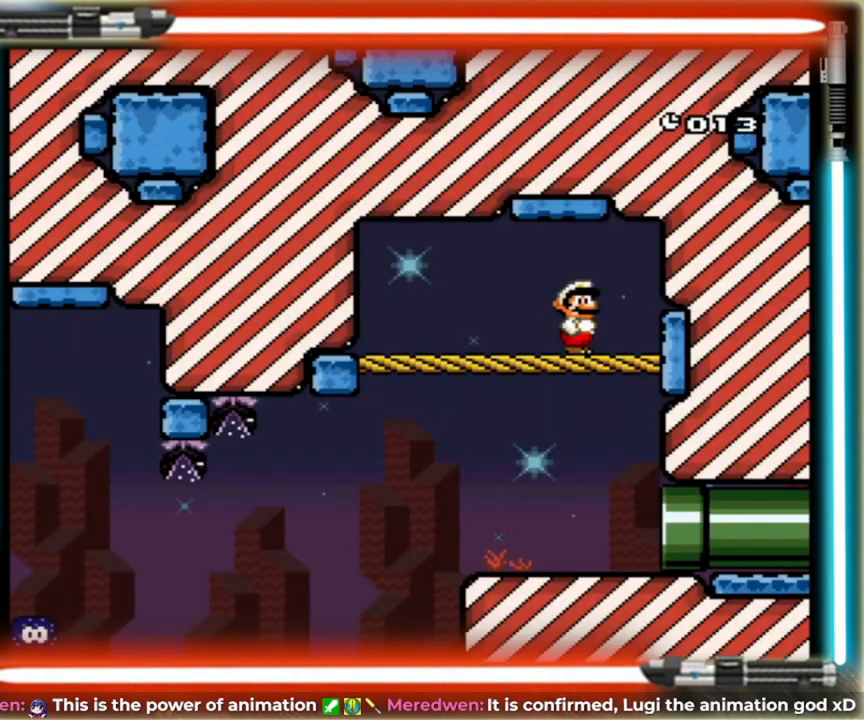
{"dt_ms": 480, "buttons": ["DPAD_UP"], "events": [[80, "DPAD_UP", "up"], [160, "DPAD_LEFT", "up"], [320, "Y", "down"], [400, "DPAD_UP", "down"], [400, "Y", "up"]]}
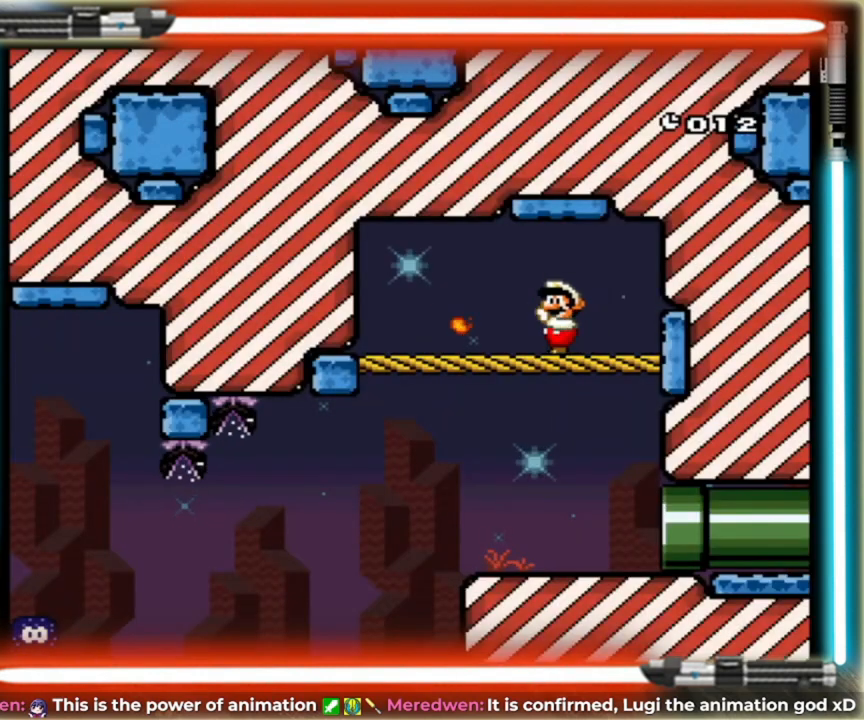
{"dt_ms": 520, "buttons": ["B", "Y", "DPAD_LEFT"], "events": [[80, "B", "down"], [80, "DPAD_UP", "up"], [80, "Y", "down"], [160, "DPAD_LEFT", "down"], [160, "DPAD_UP", "down"], [200, "DPAD_UP", "up"], [200, "Y", "up"], [320, "Y", "down"], [400, "B", "up"], [400, "Y", "up"], [520, "B", "down"], [520, "Y", "down"]]}
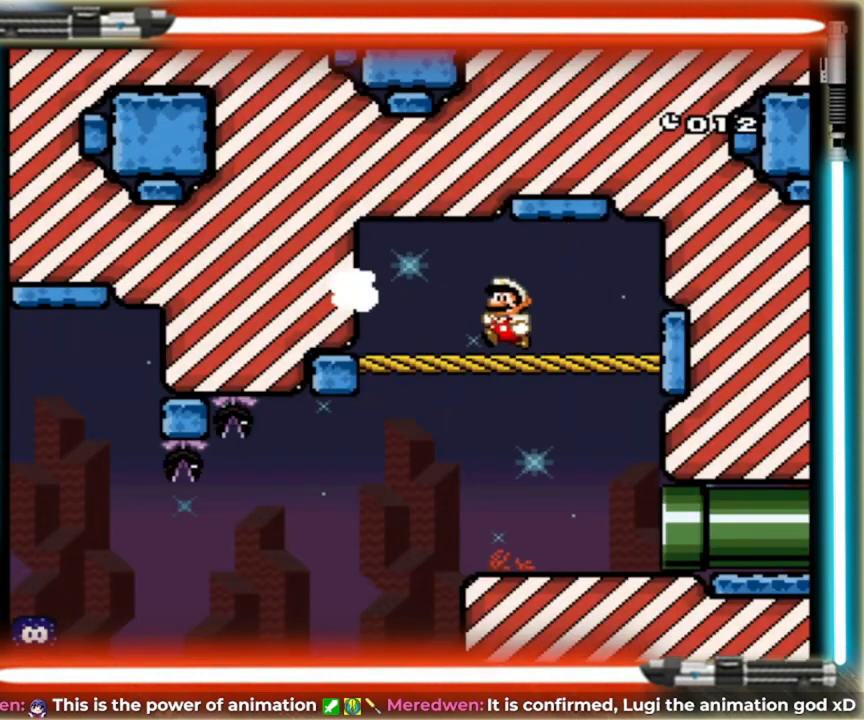
{"dt_ms": 480, "buttons": ["DPAD_UP", "DPAD_LEFT"], "events": [[80, "B", "up"], [120, "Y", "up"], [200, "B", "down"], [200, "DPAD_UP", "down"], [200, "Y", "down"], [240, "DPAD_UP", "up"], [280, "Y", "up"], [320, "B", "up"], [360, "DPAD_UP", "down"], [400, "B", "down"], [400, "Y", "down"], [440, "DPAD_UP", "up"], [480, "B", "up"], [480, "DPAD_UP", "down"], [480, "Y", "up"]]}
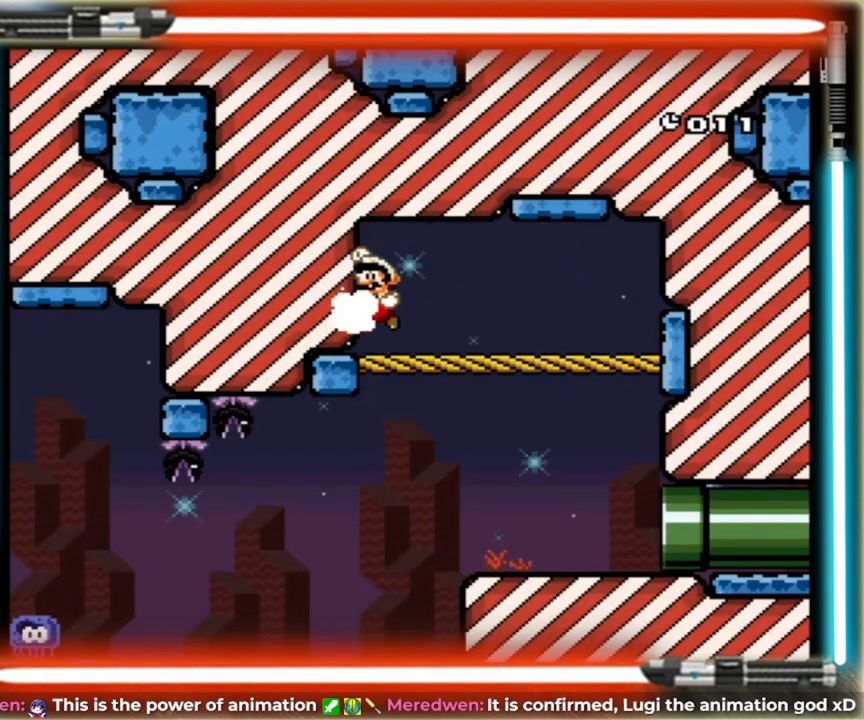
{"dt_ms": 520, "buttons": ["DPAD_RIGHT"], "events": [[120, "B", "down"], [120, "Y", "down"], [240, "B", "up"], [240, "Y", "up"], [320, "DPAD_LEFT", "up"], [320, "DPAD_RIGHT", "down"], [320, "DPAD_UP", "up"], [360, "B", "down"], [360, "Y", "down"], [440, "B", "up"], [440, "Y", "up"]]}
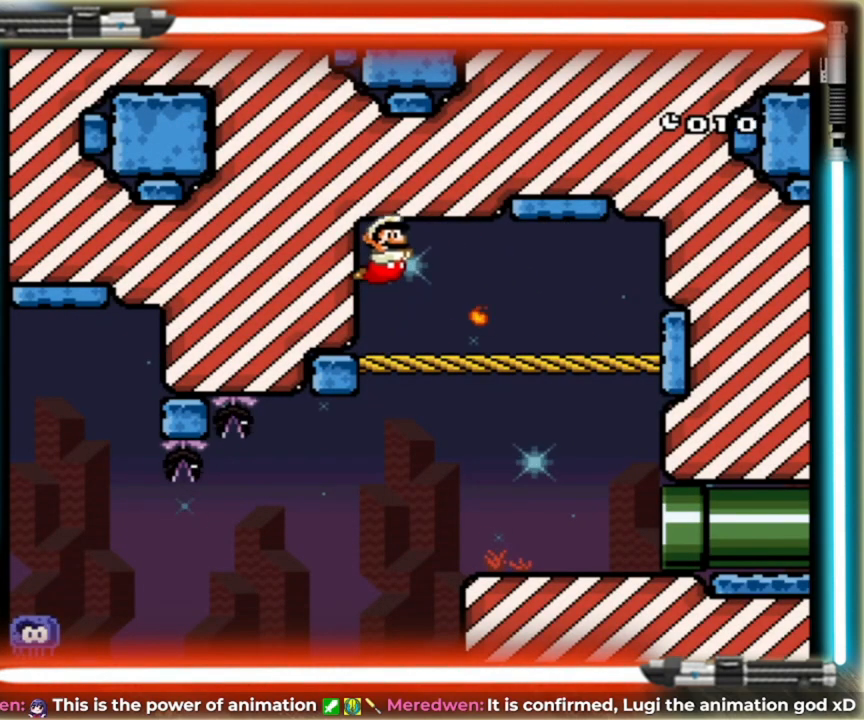
{"dt_ms": 1000, "buttons": [], "events": [[40, "B", "down"], [40, "Y", "down"], [120, "B", "up"], [240, "B", "down"], [320, "B", "up"], [560, "B", "down"], [680, "B", "up"], [720, "Y", "up"], [920, "DPAD_RIGHT", "up"]]}
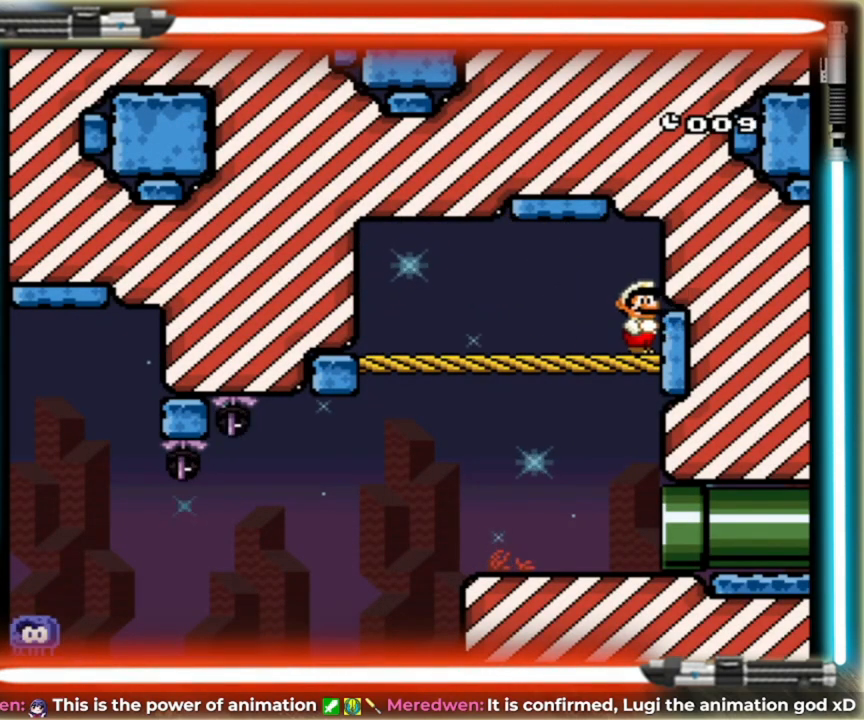
{"dt_ms": 480, "buttons": ["DPAD_LEFT"], "events": [[360, "DPAD_LEFT", "down"]]}
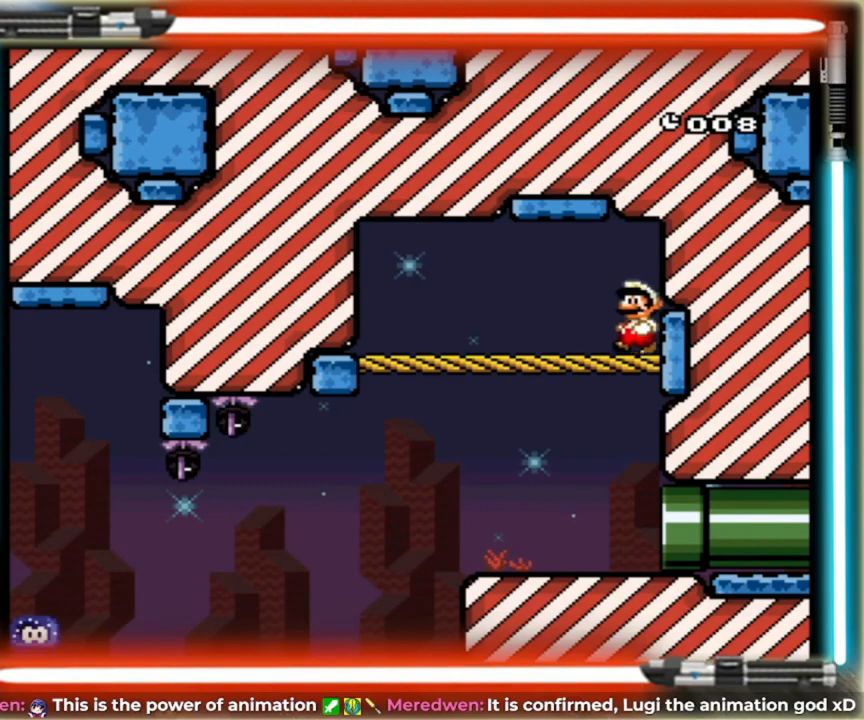
{"dt_ms": 520, "buttons": ["DPAD_UP"], "events": [[120, "DPAD_LEFT", "up"], [160, "DPAD_UP", "down"]]}
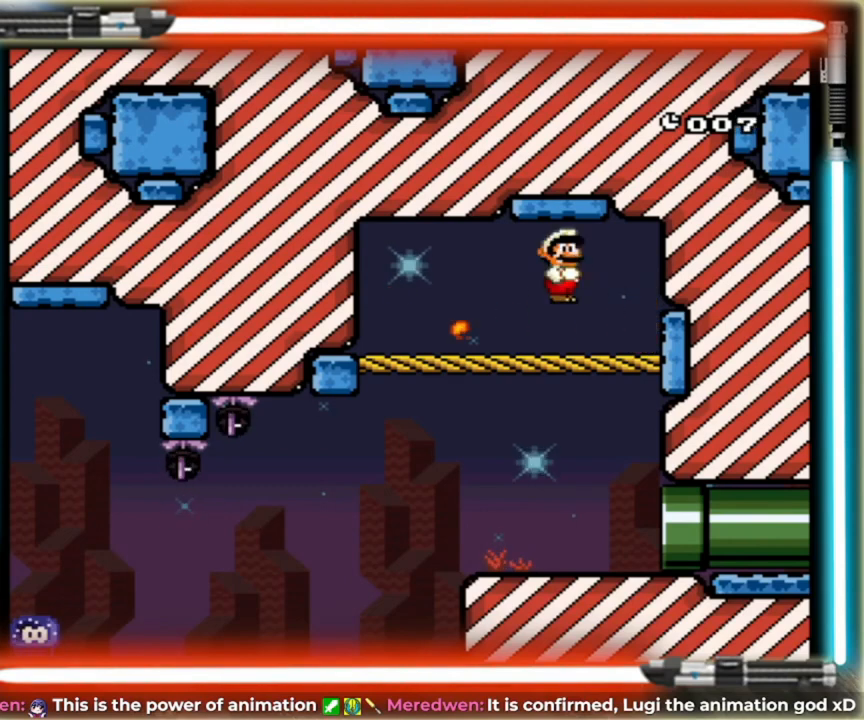
{"dt_ms": 480, "buttons": ["B", "DPAD_DOWN"], "events": [[120, "DPAD_UP", "up"], [320, "DPAD_DOWN", "down"], [400, "B", "down"]]}
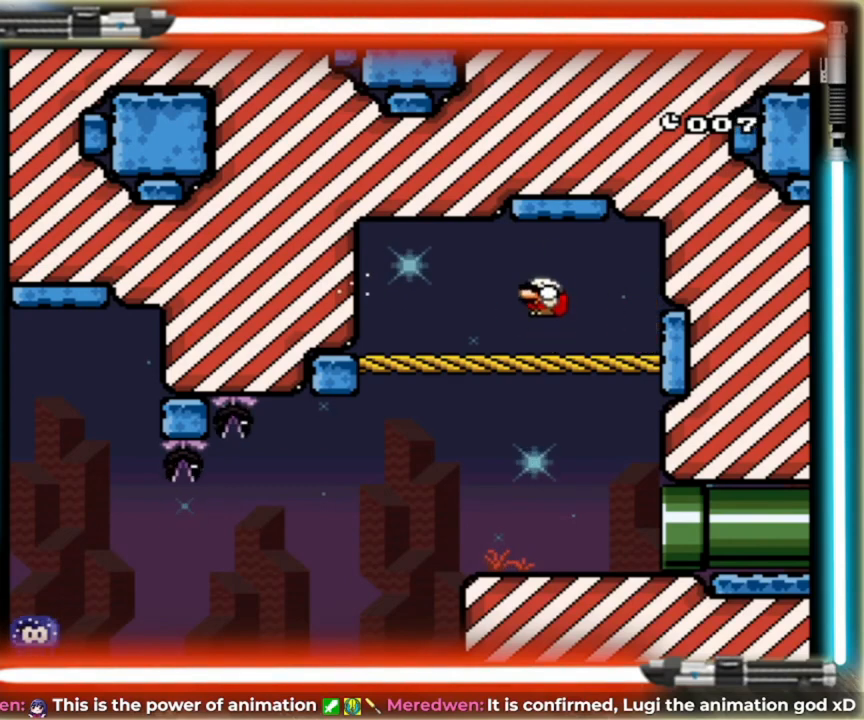
{"dt_ms": 520, "buttons": ["DPAD_DOWN", "DPAD_LEFT"], "events": [[40, "B", "up"], [120, "DPAD_LEFT", "down"], [240, "DPAD_DOWN", "up"], [280, "B", "down"], [320, "DPAD_DOWN", "down"], [440, "B", "up"]]}
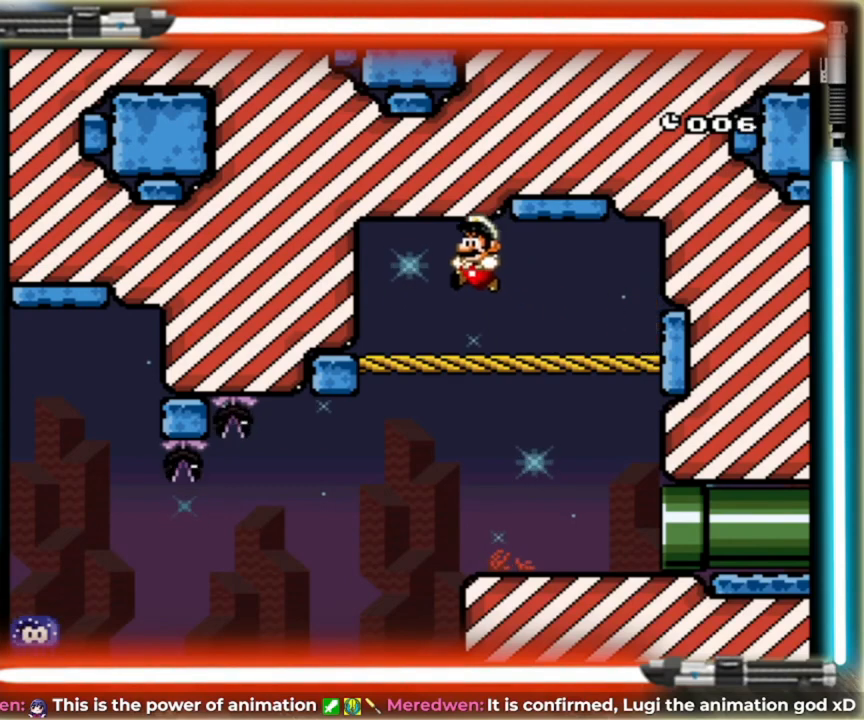
{"dt_ms": 480, "buttons": ["B", "DPAD_DOWN", "DPAD_LEFT"], "events": [[120, "B", "down"], [280, "B", "up"], [480, "B", "down"]]}
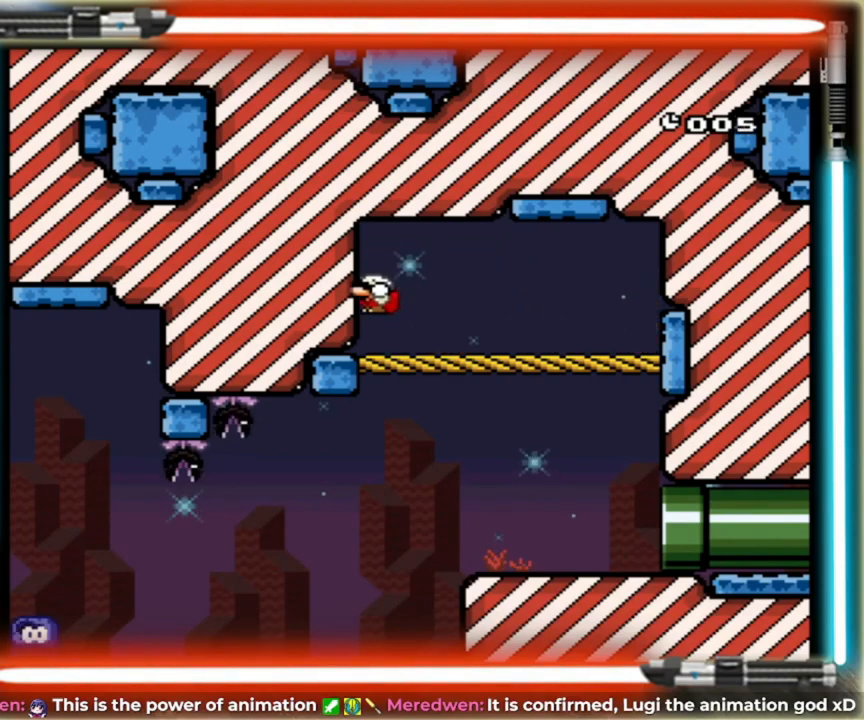
{"dt_ms": 520, "buttons": ["DPAD_DOWN", "DPAD_RIGHT"], "events": [[40, "DPAD_LEFT", "up"], [80, "DPAD_DOWN", "up"], [120, "DPAD_DOWN", "down"], [200, "B", "up"], [280, "DPAD_RIGHT", "down"], [320, "DPAD_DOWN", "up"], [400, "B", "down"], [480, "DPAD_DOWN", "down"], [520, "B", "up"]]}
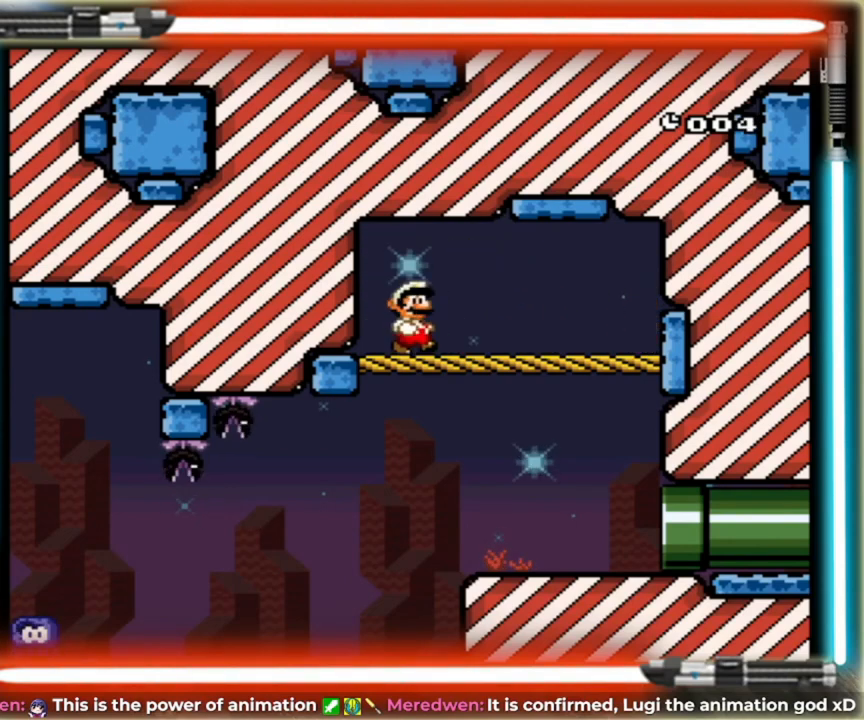
{"dt_ms": 480, "buttons": ["DPAD_DOWN", "DPAD_RIGHT"], "events": [[120, "B", "down"], [240, "B", "up"]]}
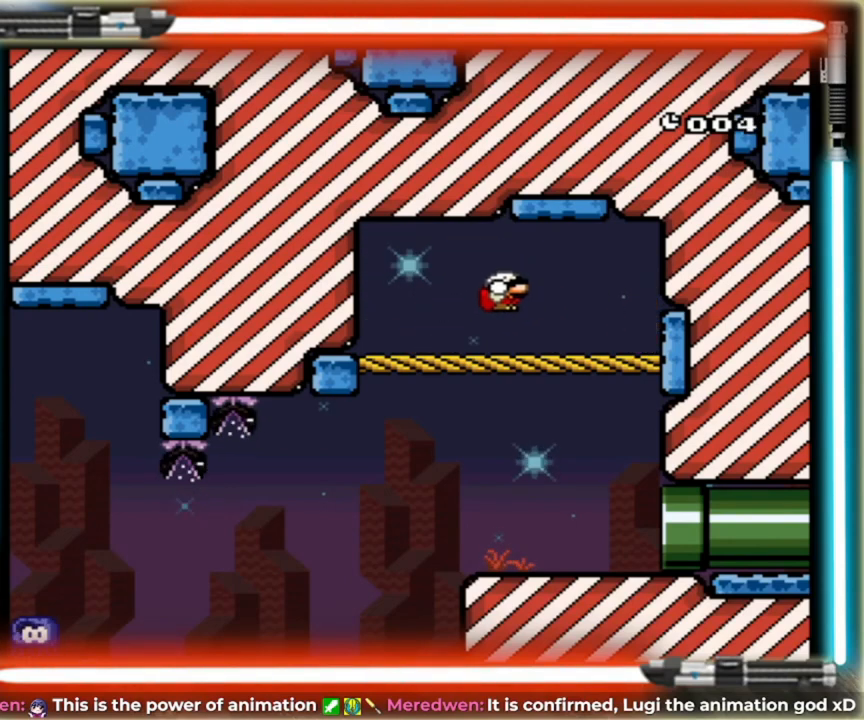
{"dt_ms": 520, "buttons": ["DPAD_DOWN", "DPAD_RIGHT"], "events": [[40, "B", "down"], [200, "B", "up"], [360, "B", "down"], [480, "B", "up"]]}